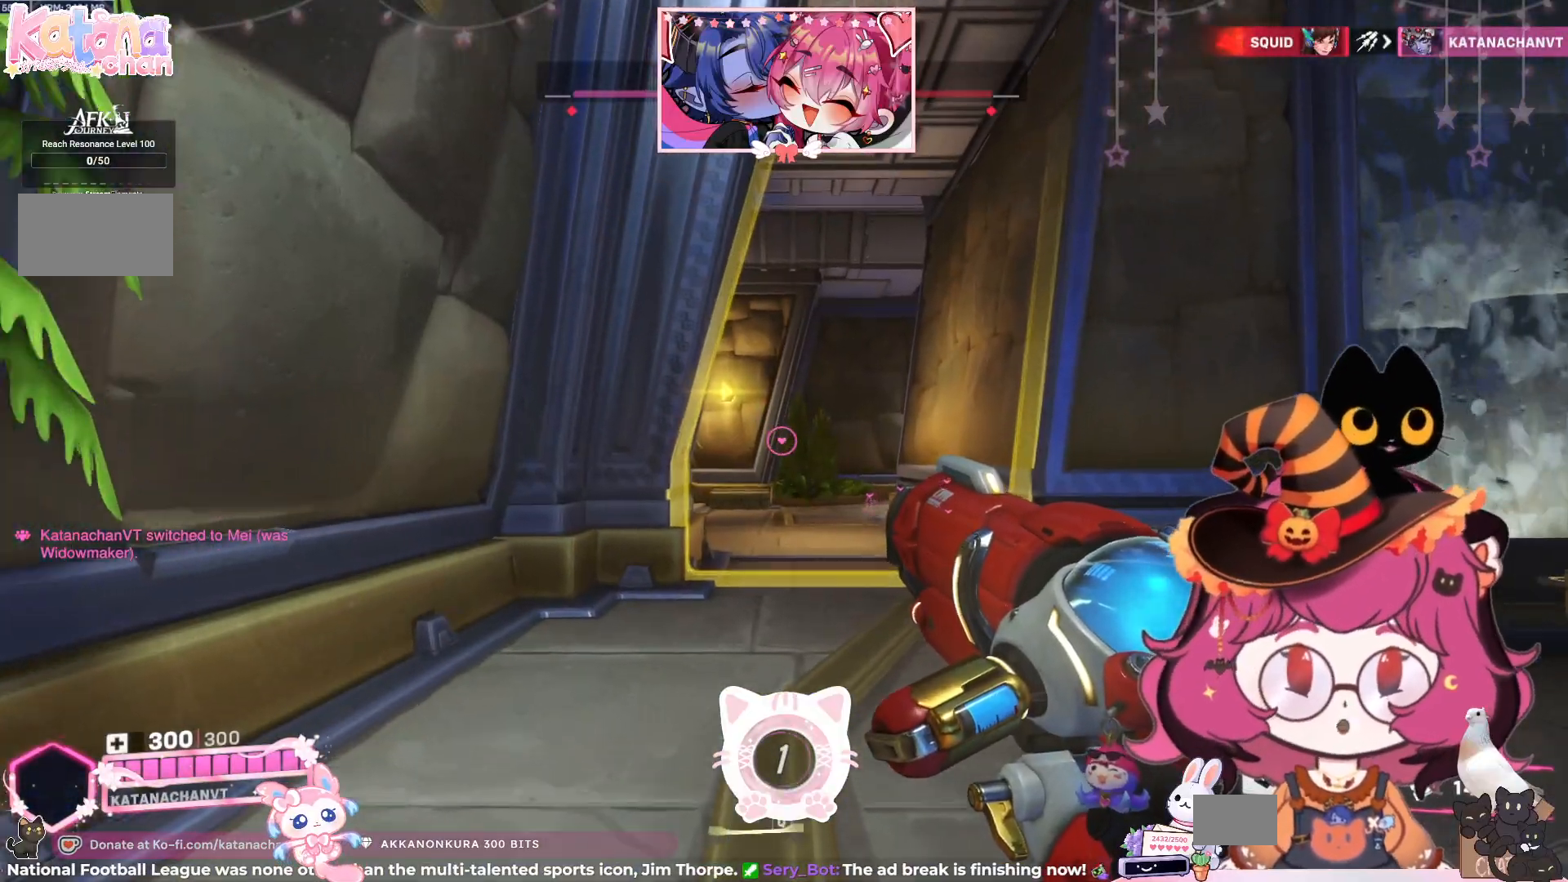
Gameplay with keyboard and mouse; each line is a JSON object with the keys and mouse buttons held at the frame after it. "events" lists presses ("down") and releases ("up") of "a", "ctrl", "d", "e", "q", "s", "shift", "space", "w", "mouse_left", "mouse_wheel", "mouse_right", "mouse_mb4" and "mouse_mb5" between this image and that frame as [ms after this image, input, new state], when the widget could be followed in between. "mouse_left", "mouse_wheel", "mouse_right", "mouse_mb4", "mouse_mb5" = the "left", "wheel", "right", "mb4", "mb5" buttons of the "mouse" list. No other keys are recorded. "wheel" means that the mouse wheel is clicked or scrolled. Mouse movement is not recorded.
{"keys": ["w"], "mouse": [], "events": []}
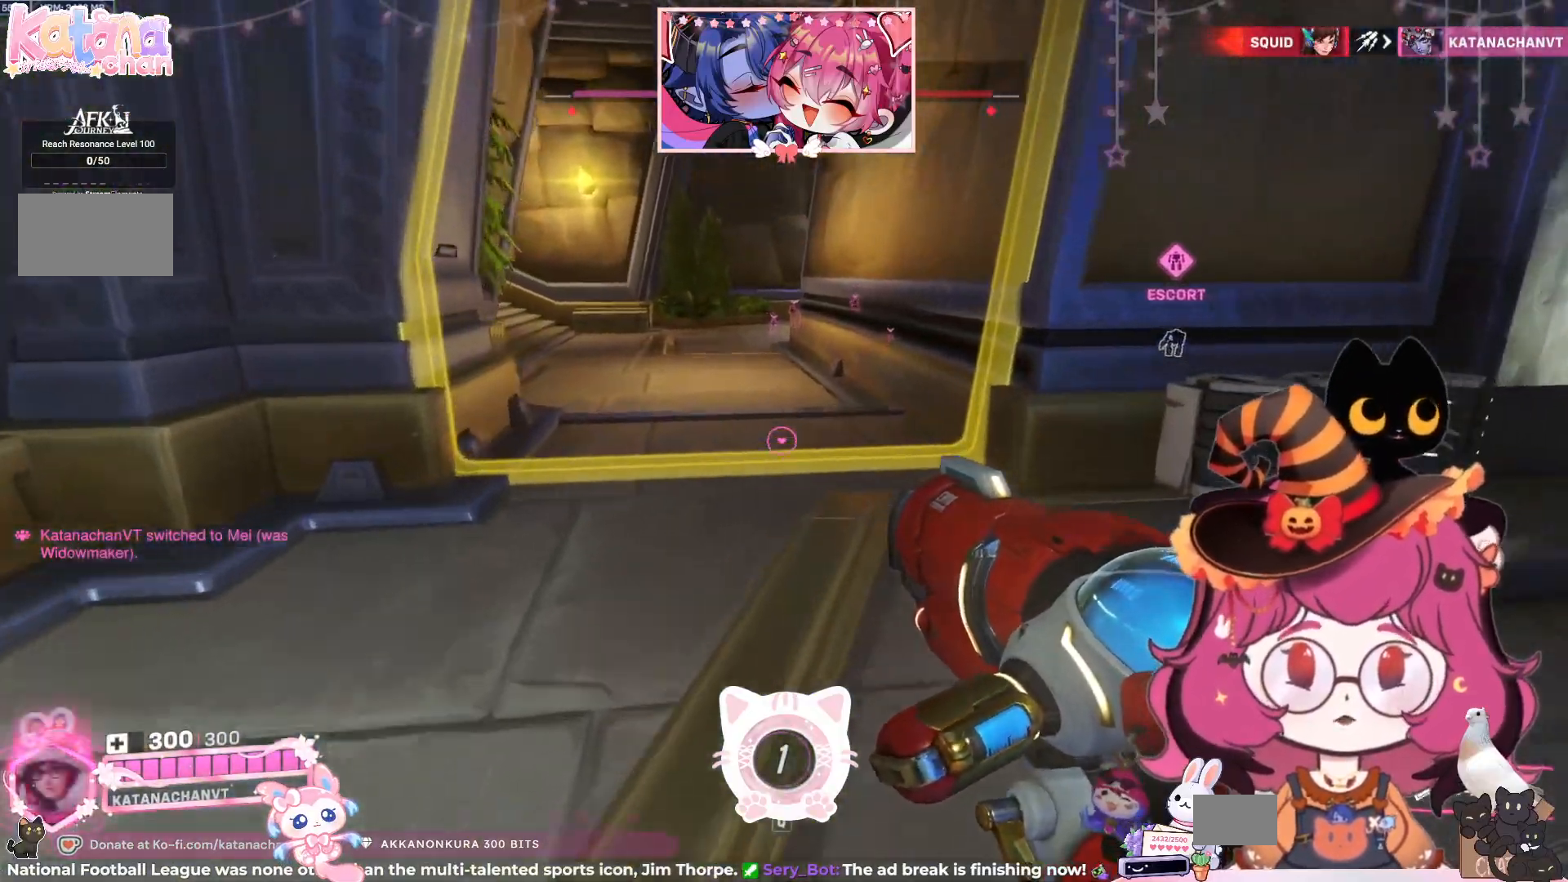
{"keys": ["w"], "mouse": [], "events": []}
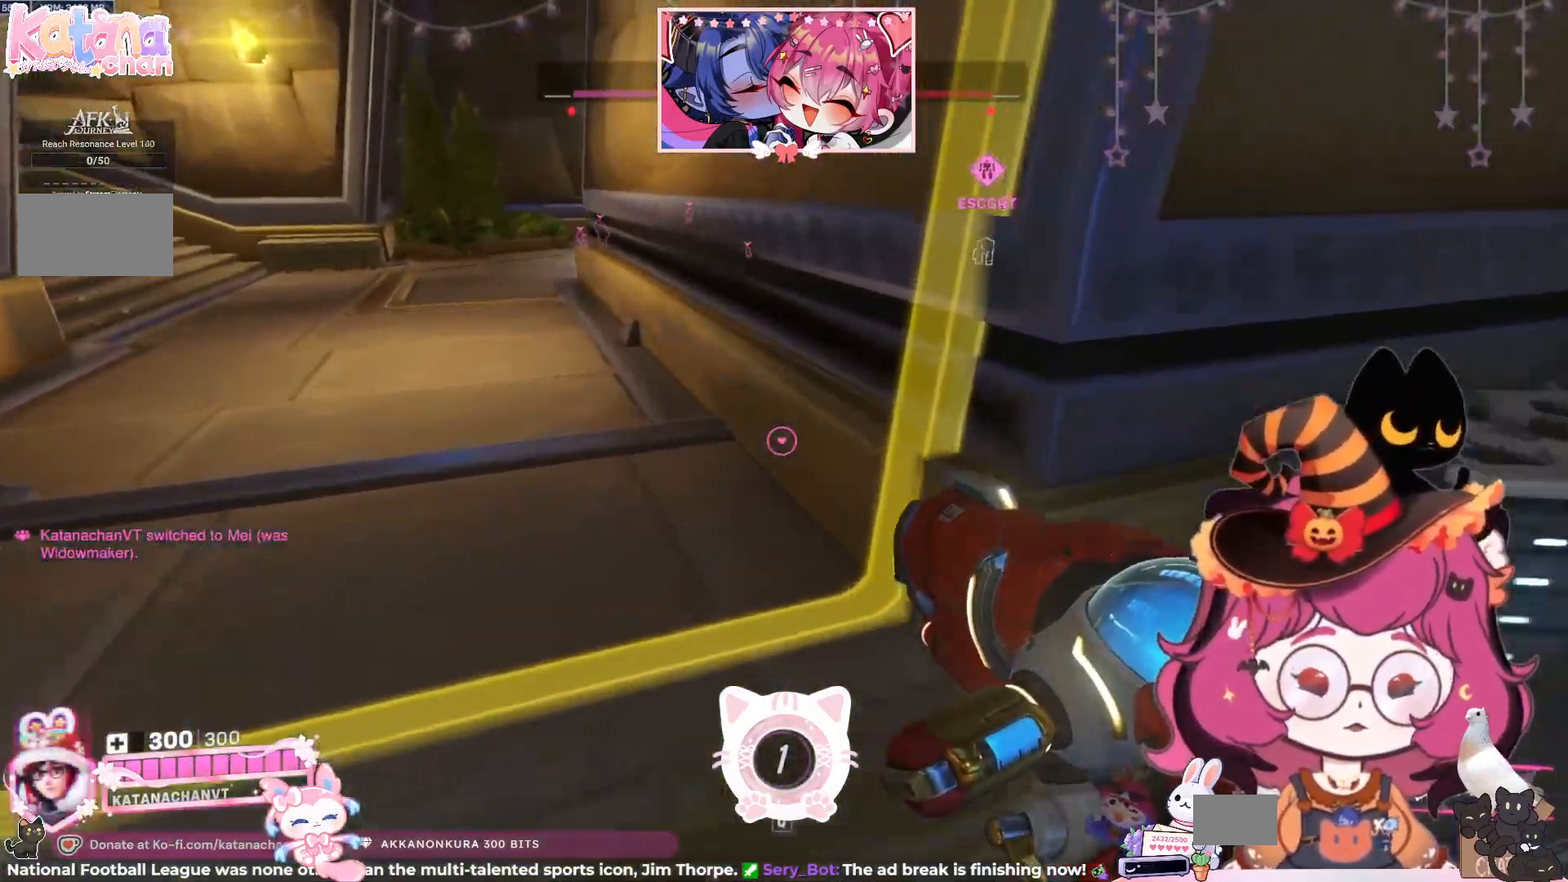
{"keys": ["w"], "mouse": [], "events": []}
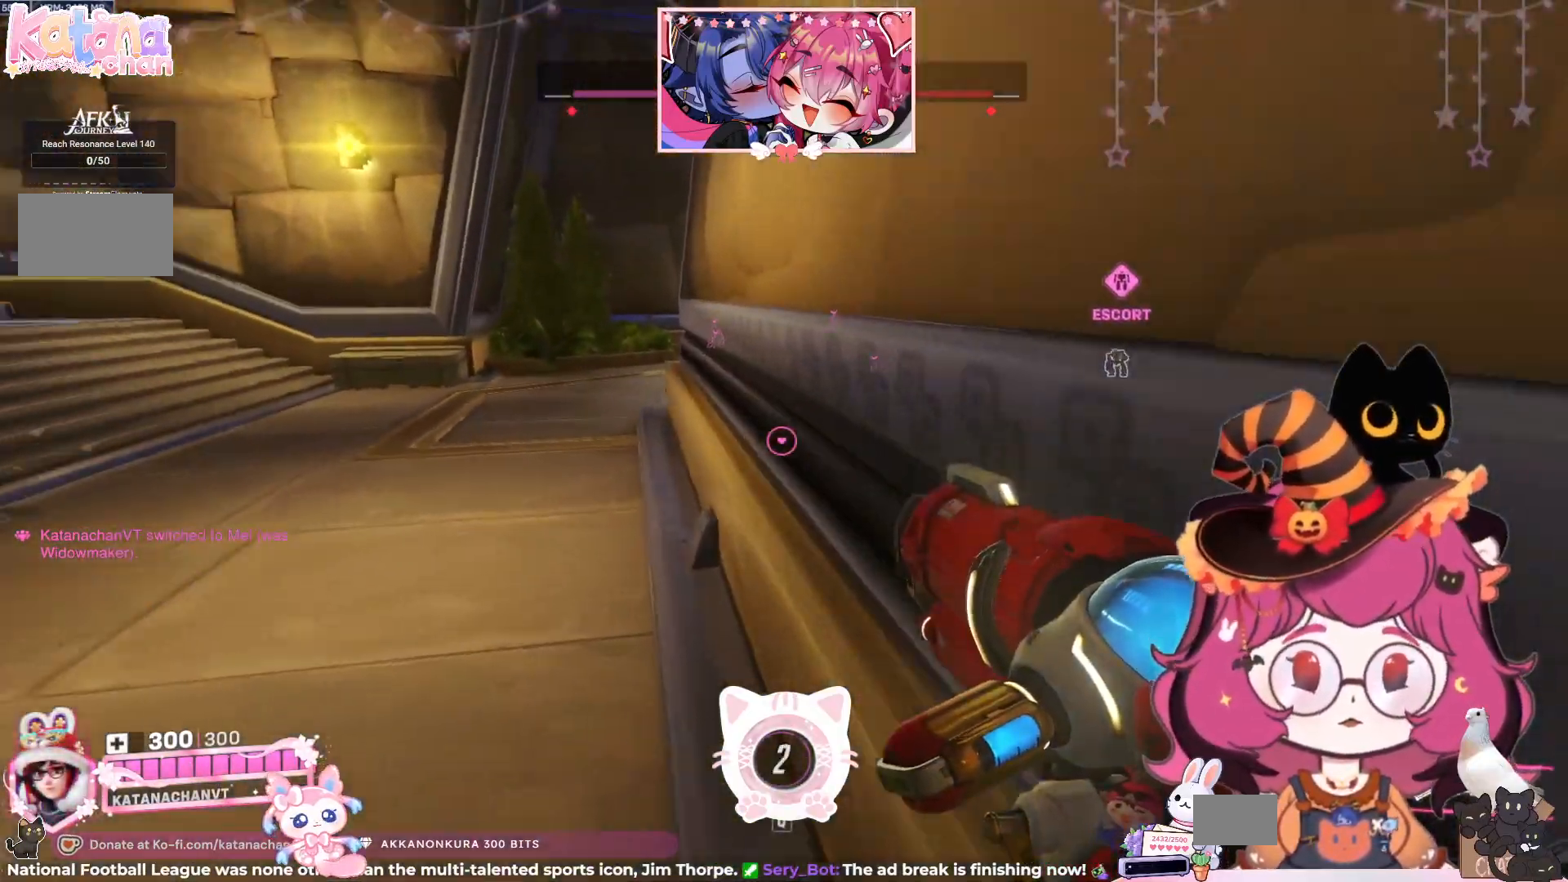
{"keys": ["w"], "mouse": [], "events": []}
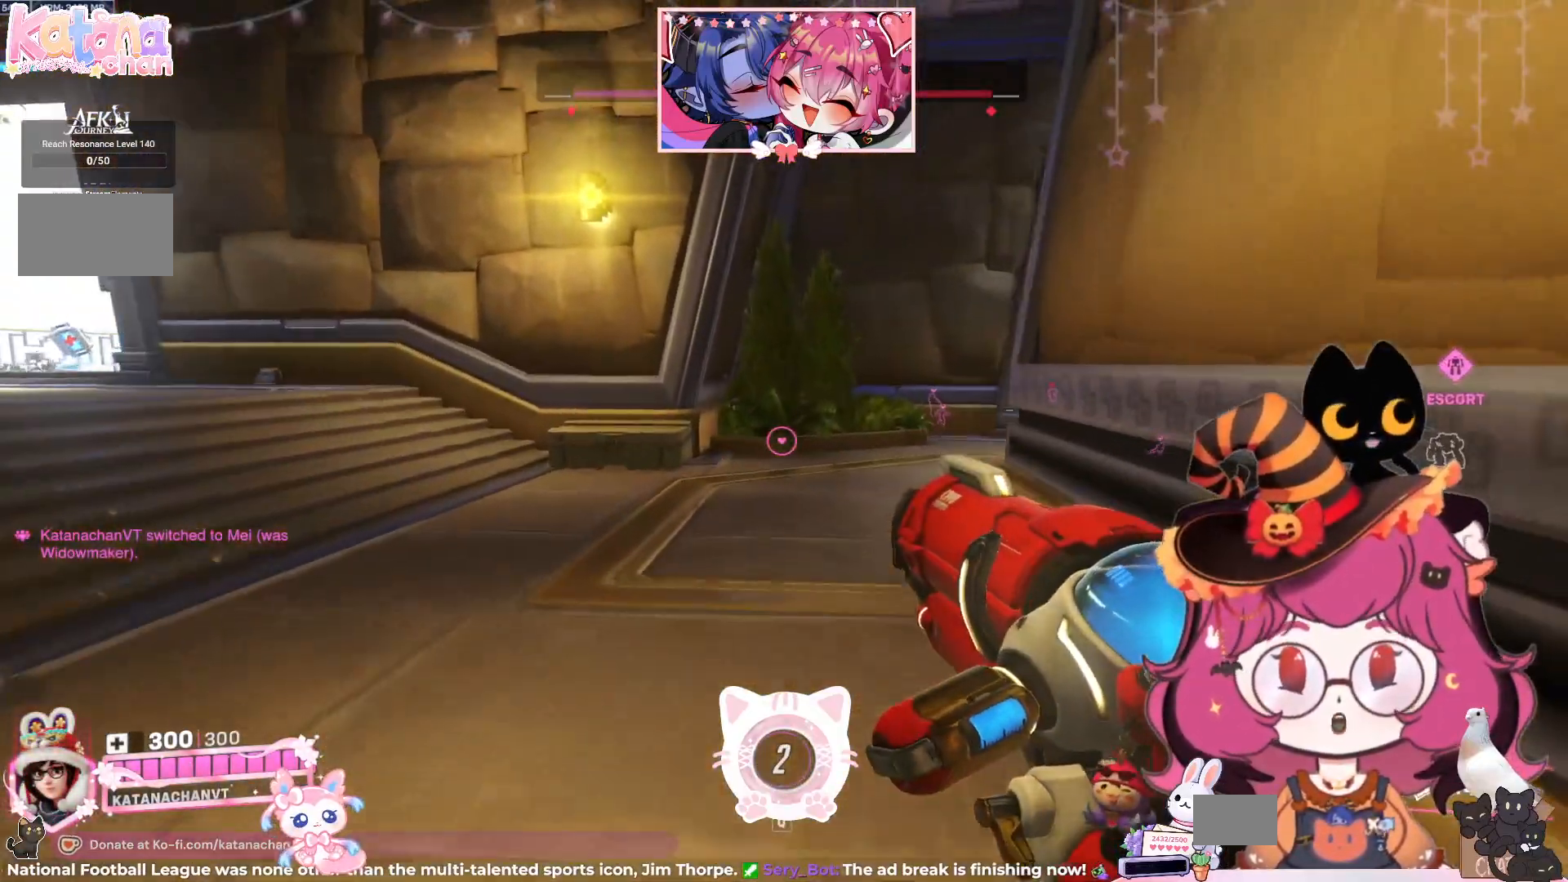
{"keys": ["w"], "mouse": [], "events": []}
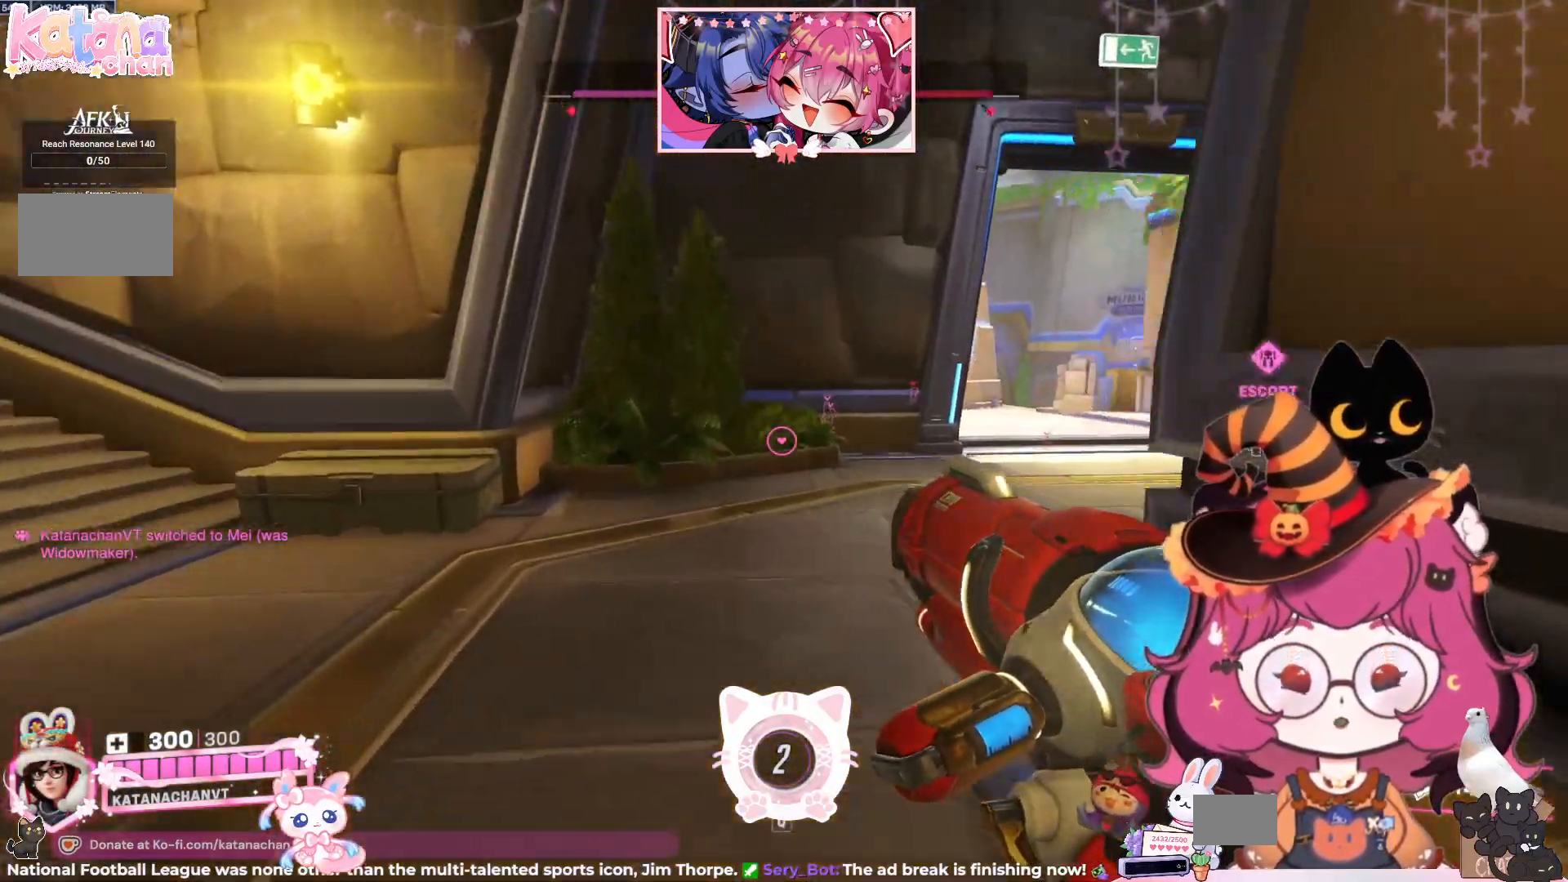
{"keys": ["w"], "mouse": [], "events": []}
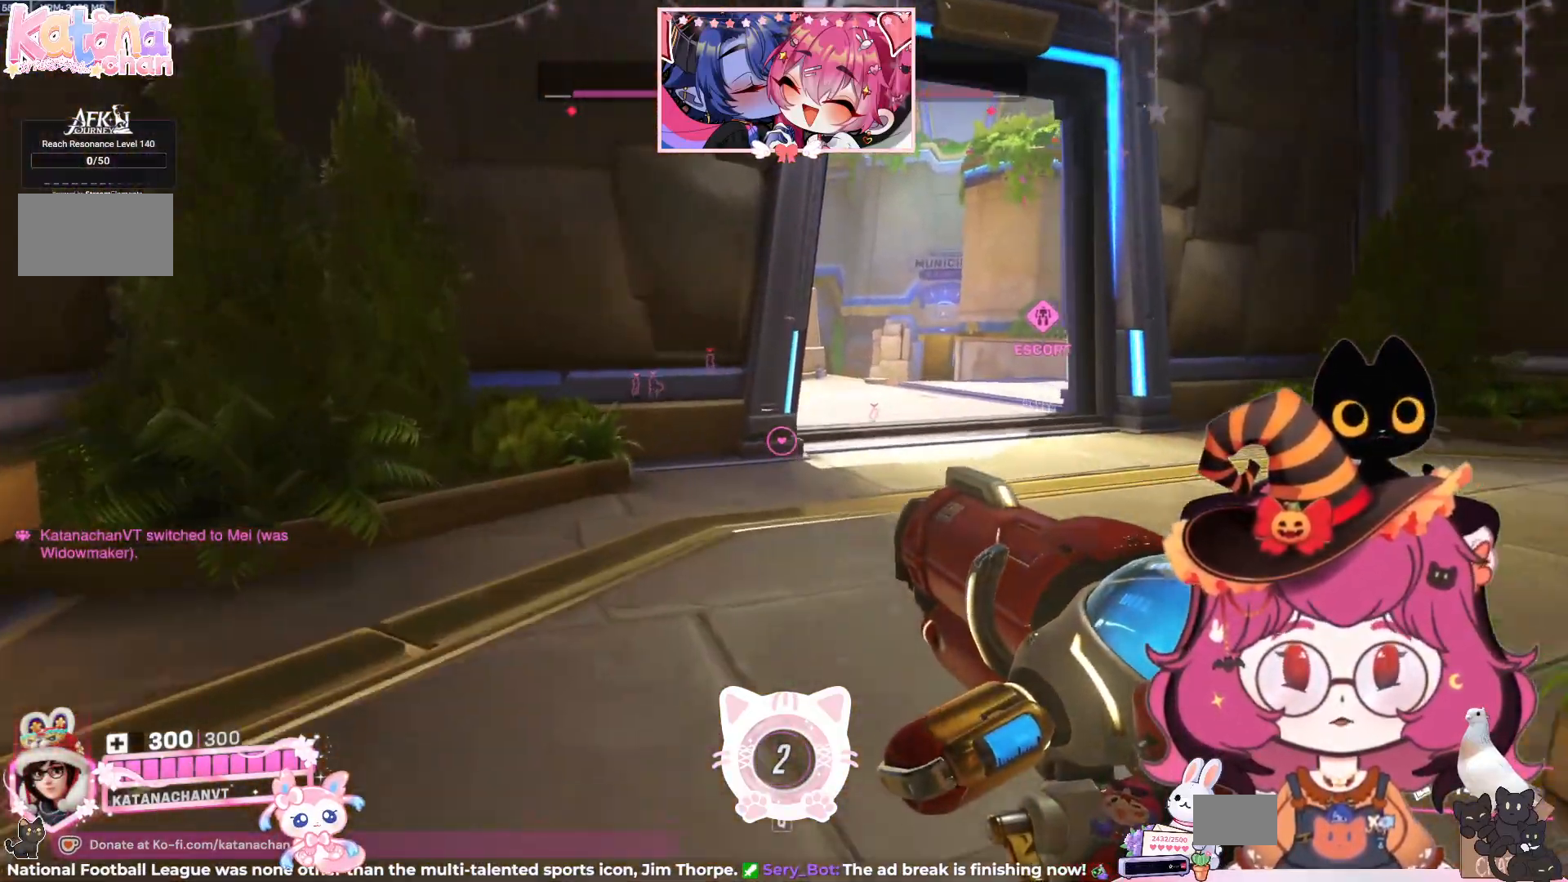
{"keys": ["w"], "mouse": [], "events": []}
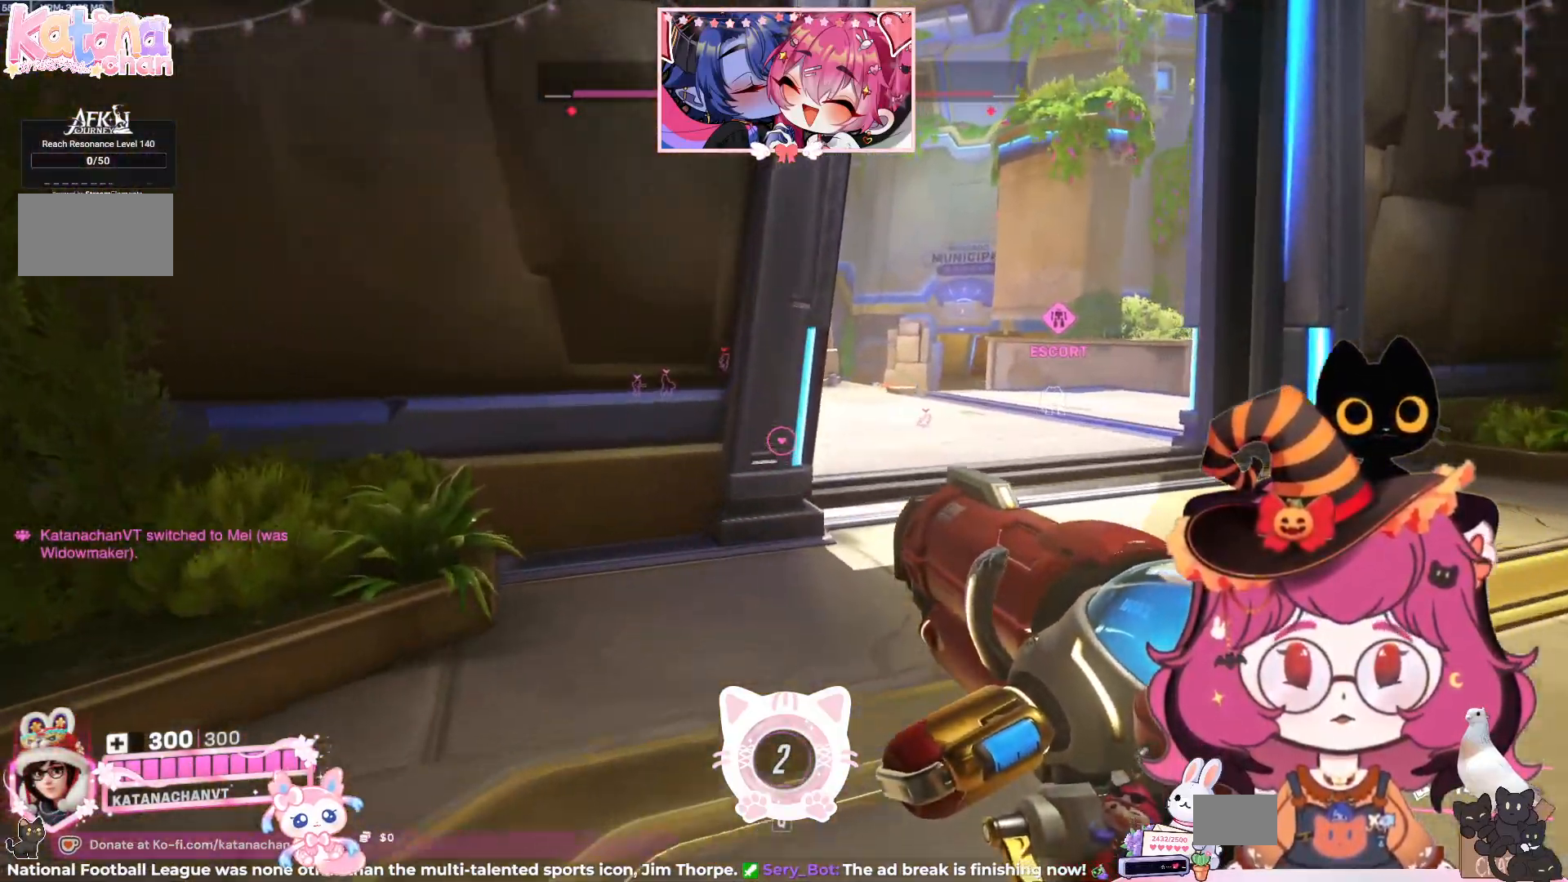
{"keys": ["d", "w"], "mouse": [], "events": [[134, "d", "down"]]}
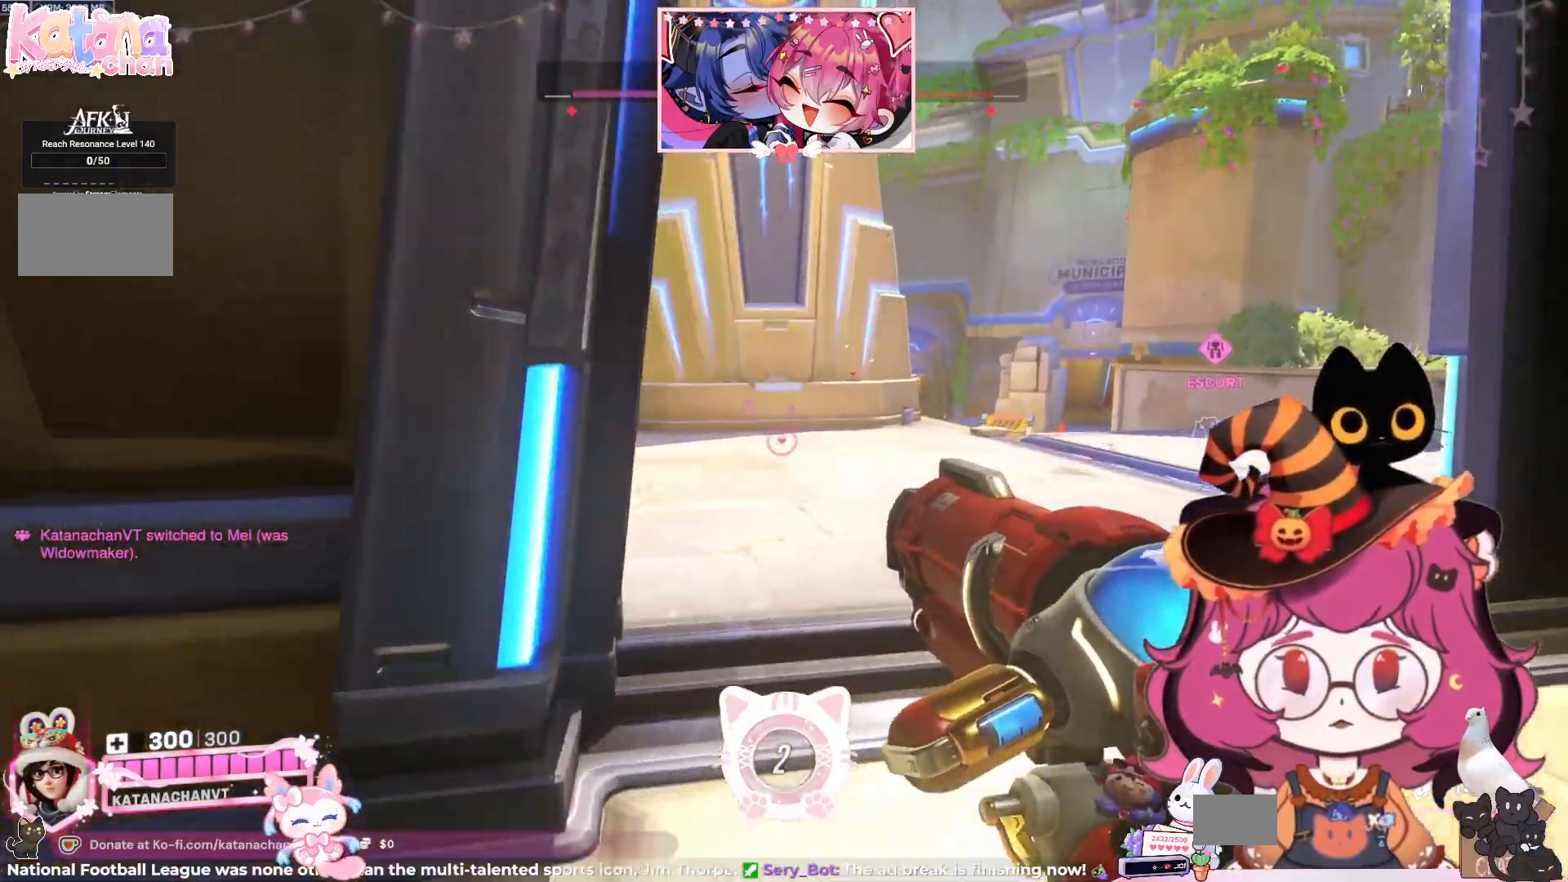
{"keys": ["w"], "mouse": []}
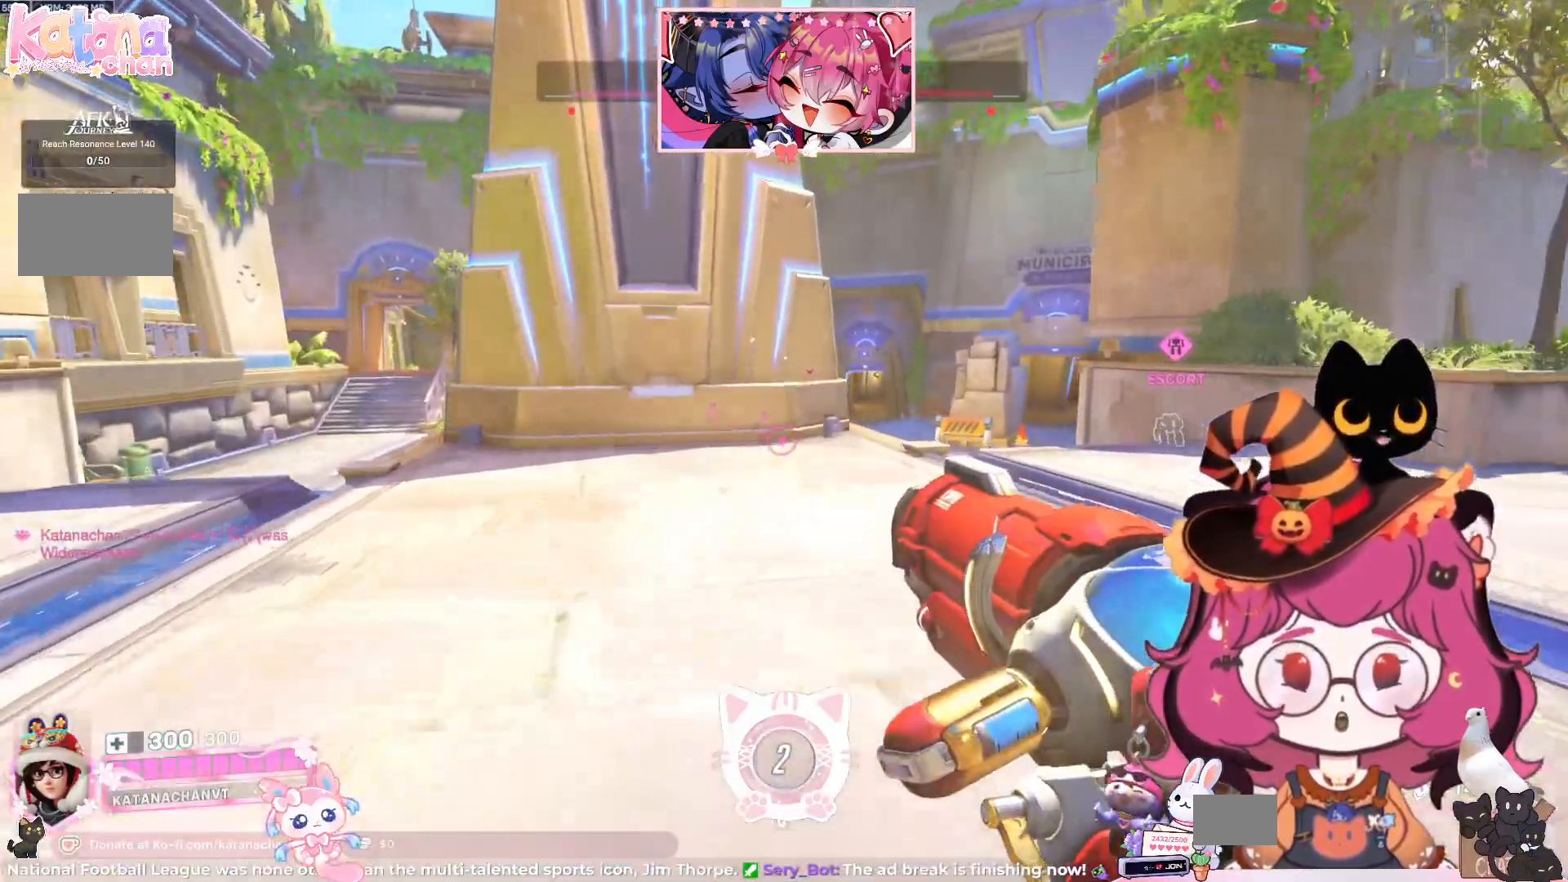
{"keys": ["a", "w"], "mouse": [], "events": [[367, "a", "down"]]}
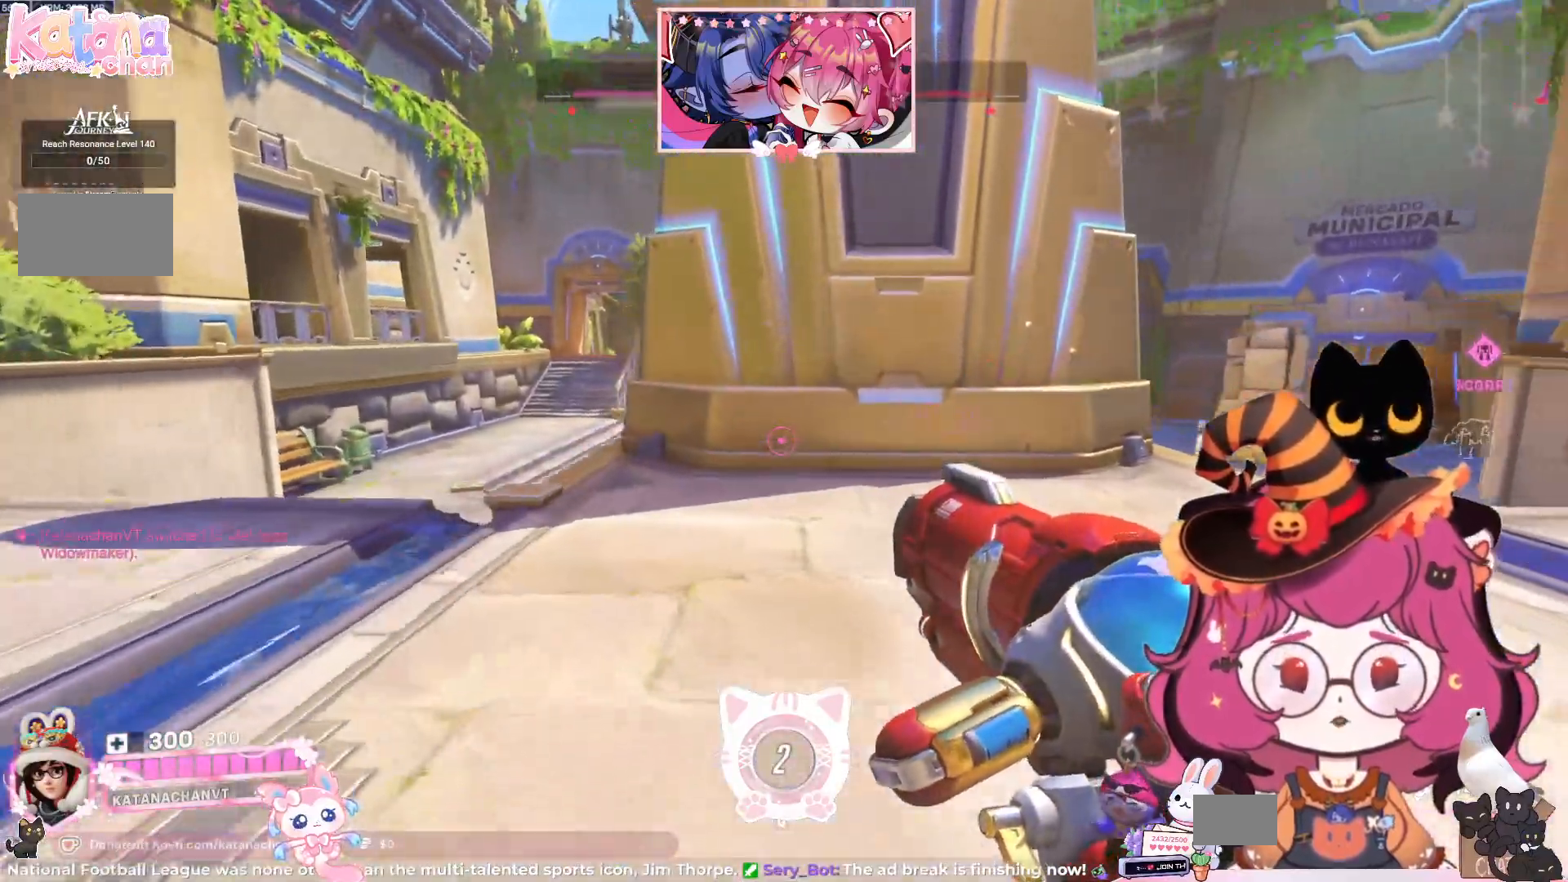
{"keys": ["a", "w"], "mouse": [], "events": [[34, "mouse_mb4", "down"], [384, "mouse_mb4", "up"]]}
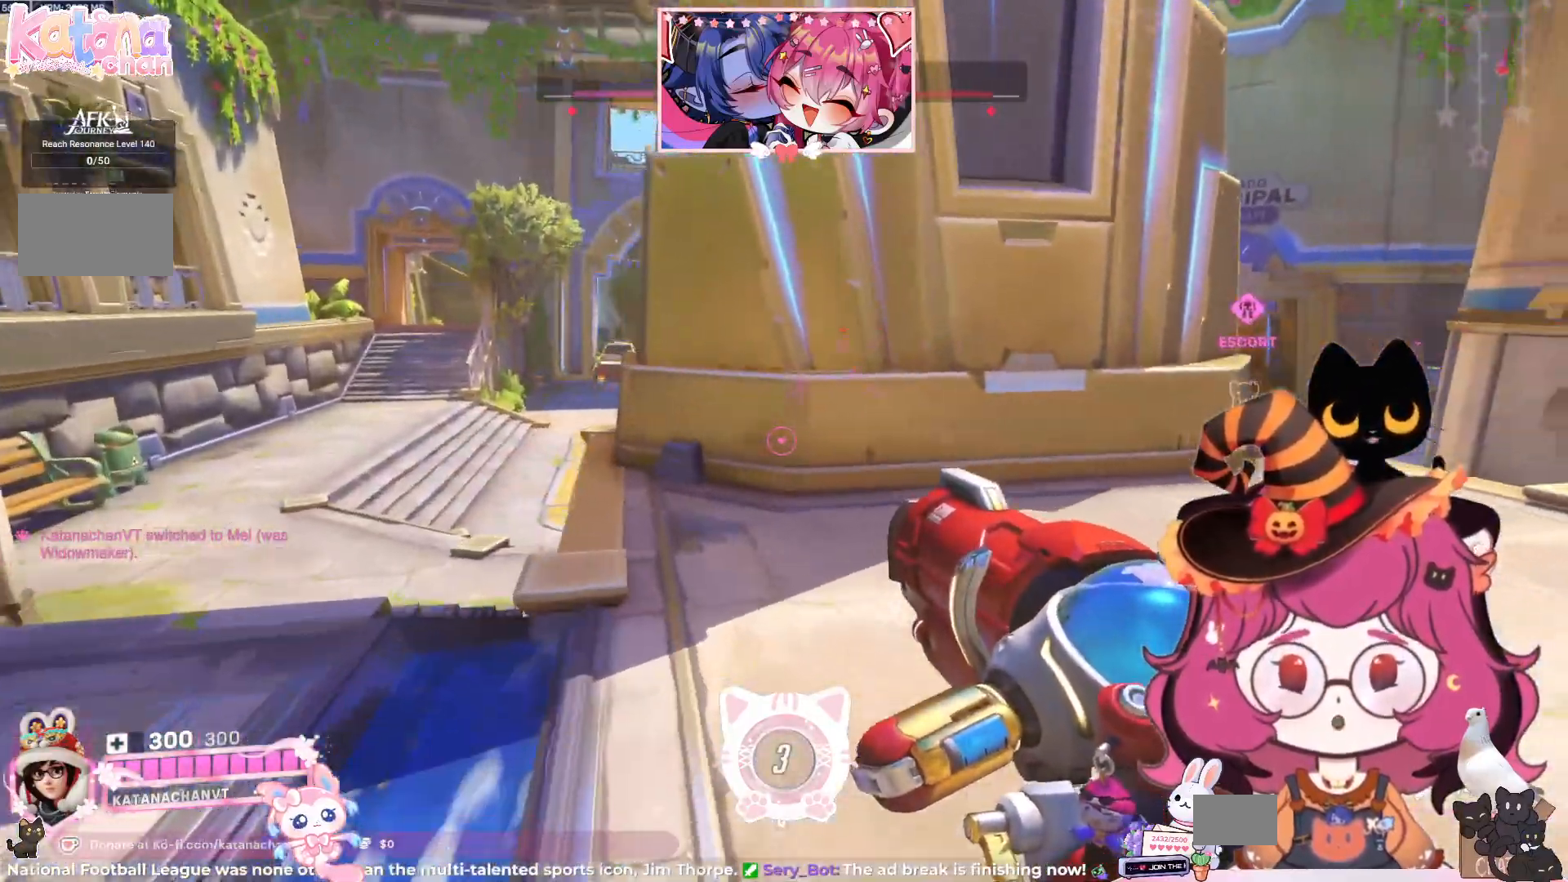
{"keys": ["a", "w"], "mouse": ["mb4", "mb5"], "events": [[450, "mouse_mb5", "down"], [484, "mouse_mb4", "down"]]}
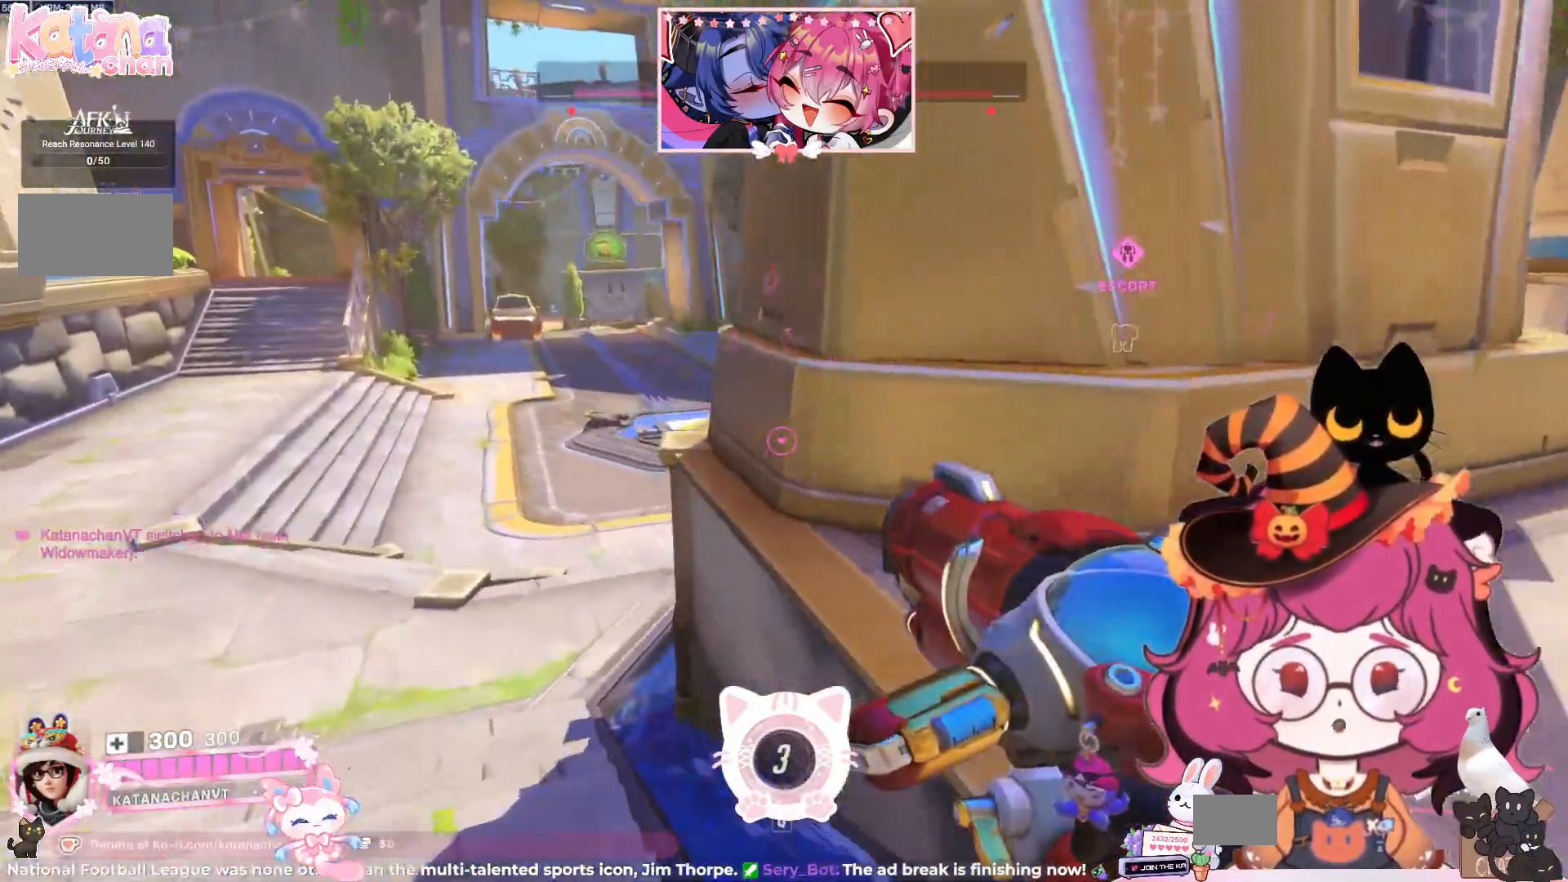
{"keys": ["w"], "mouse": [], "events": [[134, "mouse_mb4", "up"], [134, "mouse_right", "down"], [167, "mouse_right", "up"], [184, "mouse_mb5", "up"], [217, "mouse_mb4", "down"], [250, "a", "up"], [284, "mouse_left", "down"], [384, "mouse_mb4", "up"], [417, "mouse_left", "up"]]}
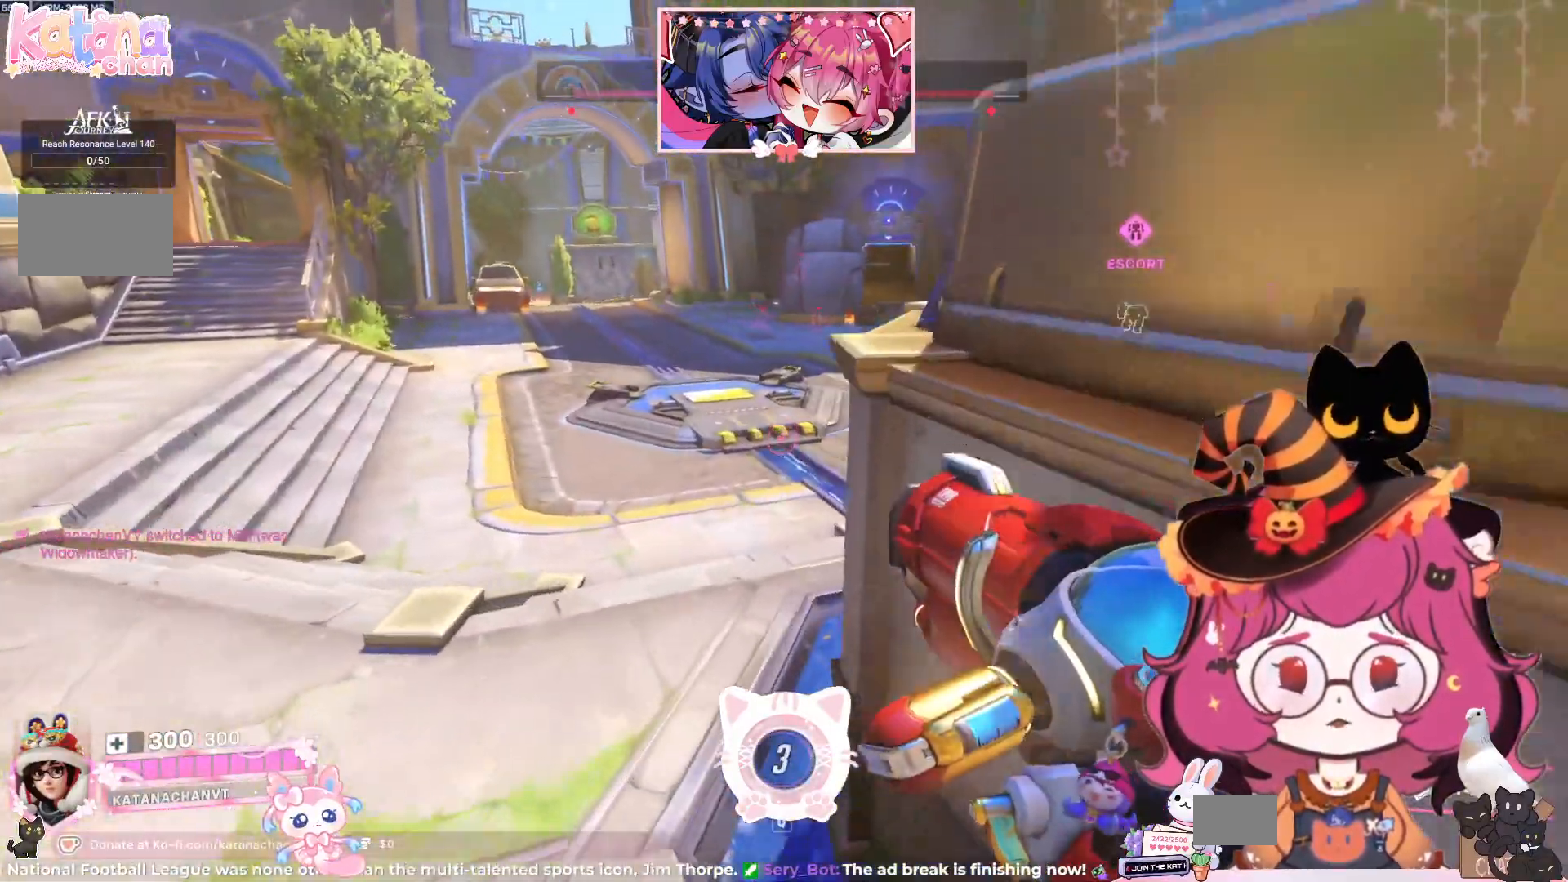
{"keys": ["w"], "mouse": []}
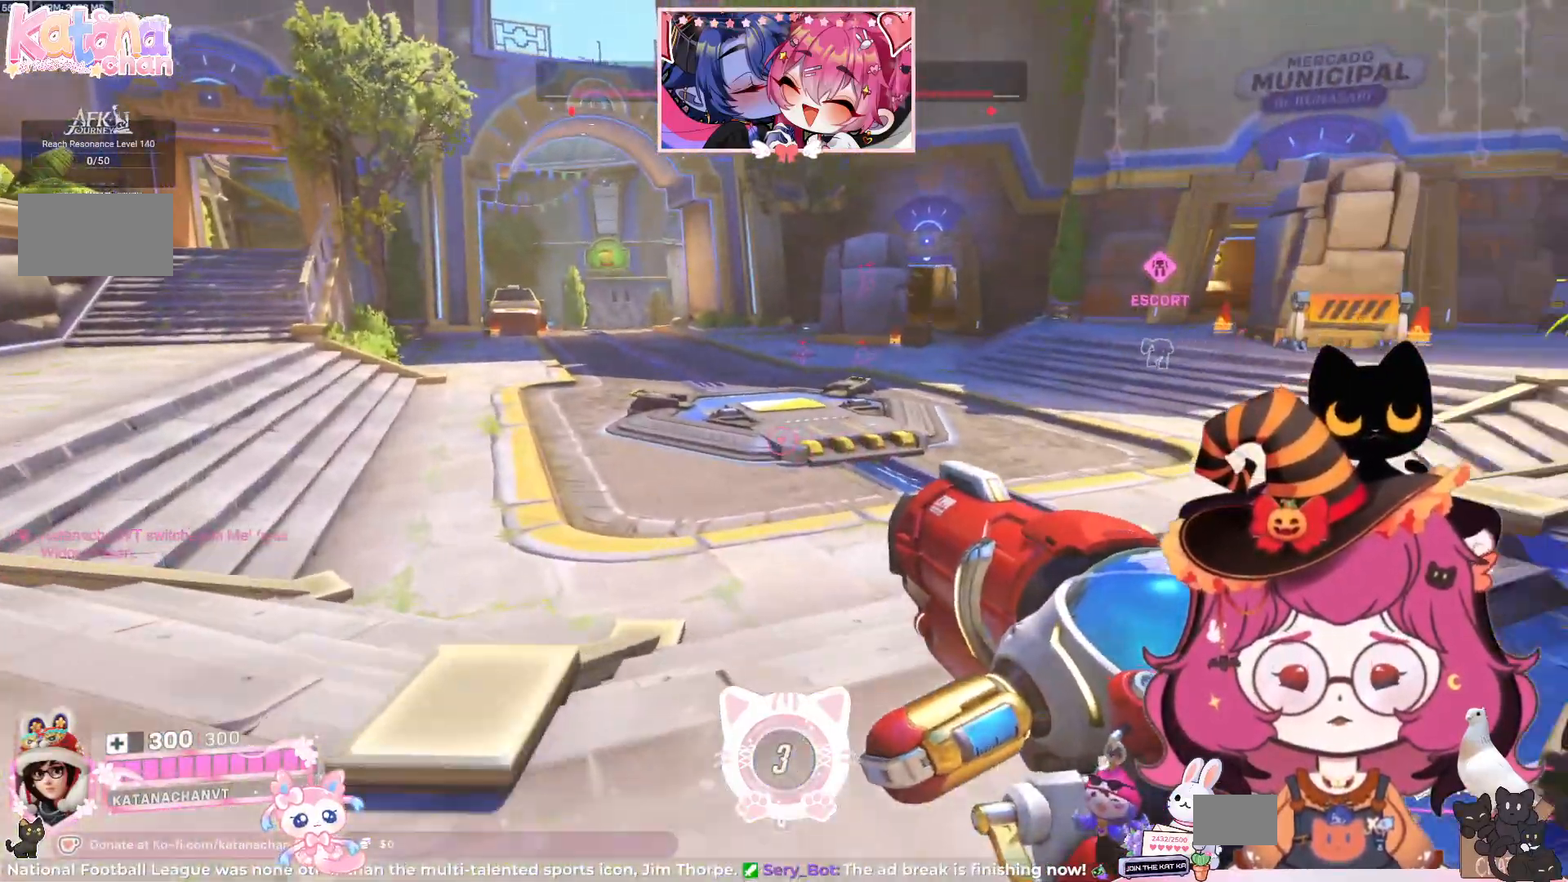
{"keys": ["w"], "mouse": [], "events": []}
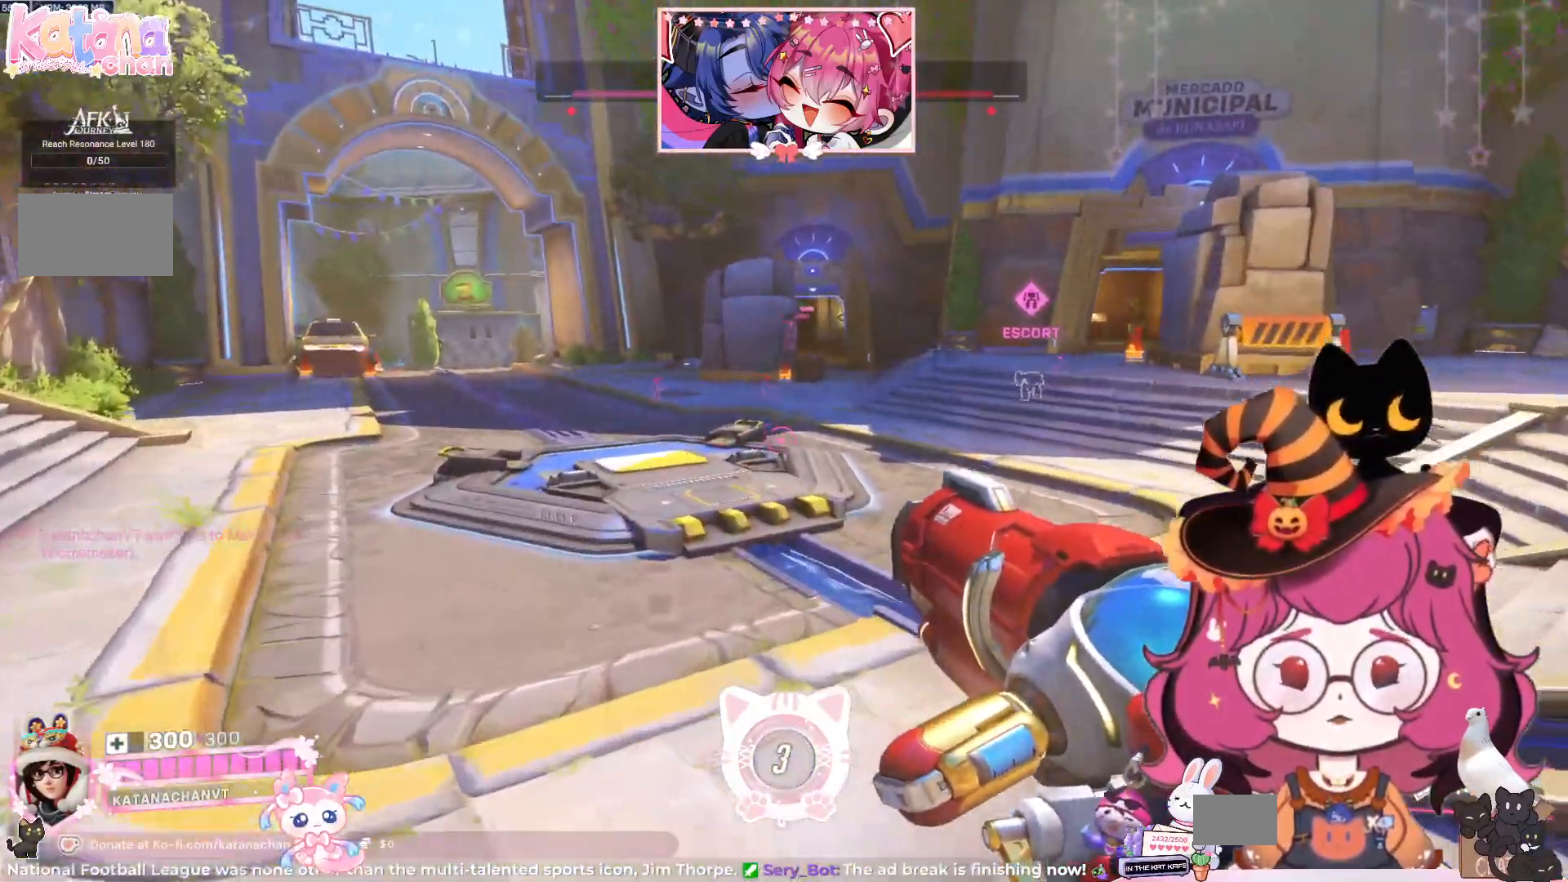
{"keys": ["w"], "mouse": [], "events": []}
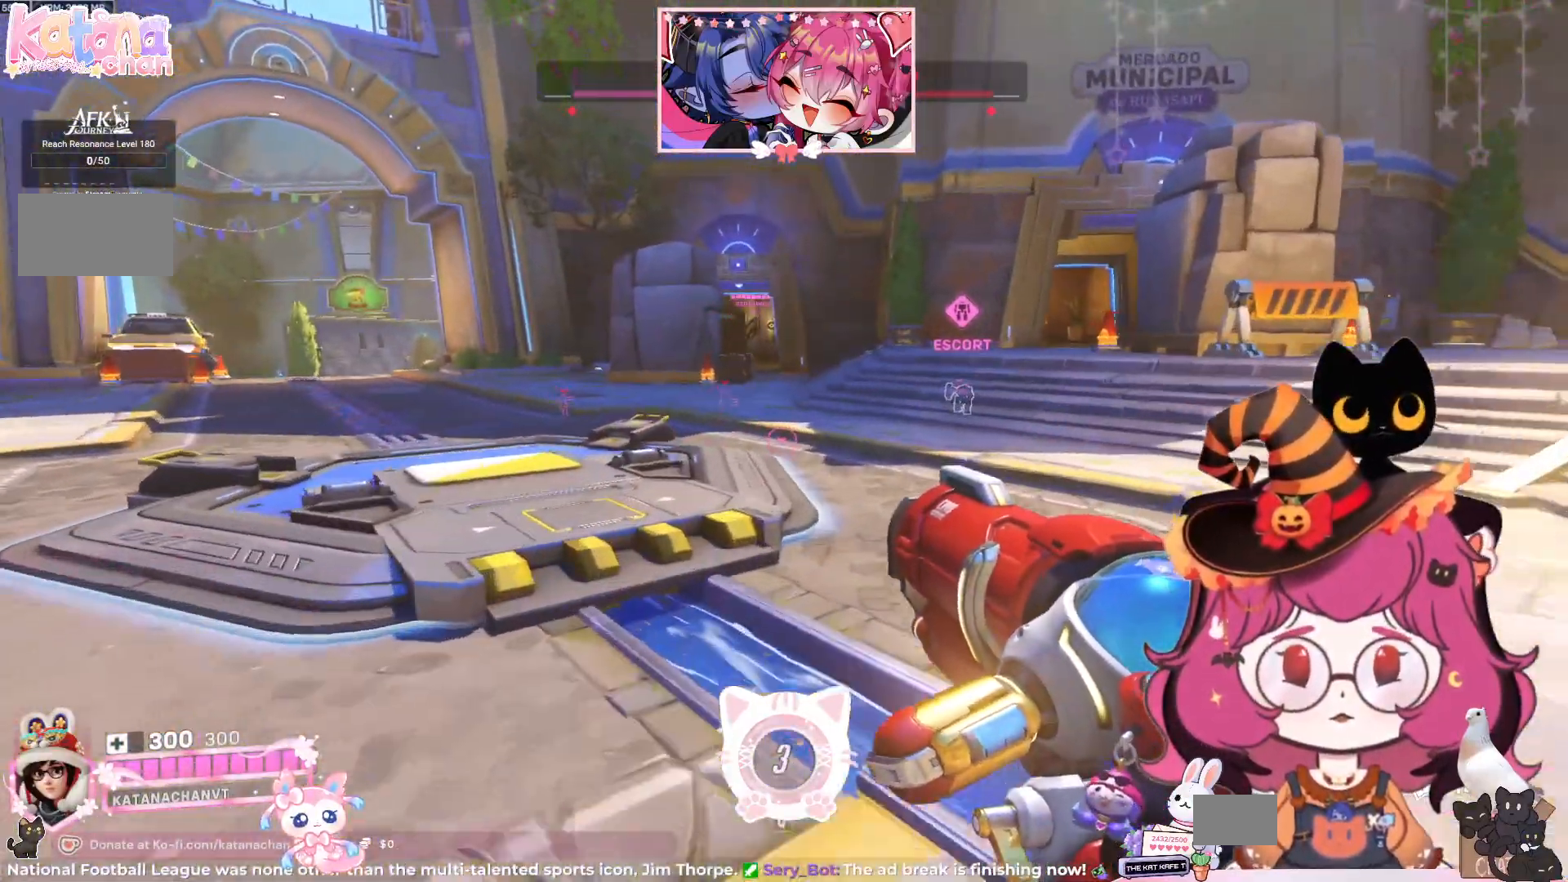
{"keys": ["w"], "mouse": [], "events": []}
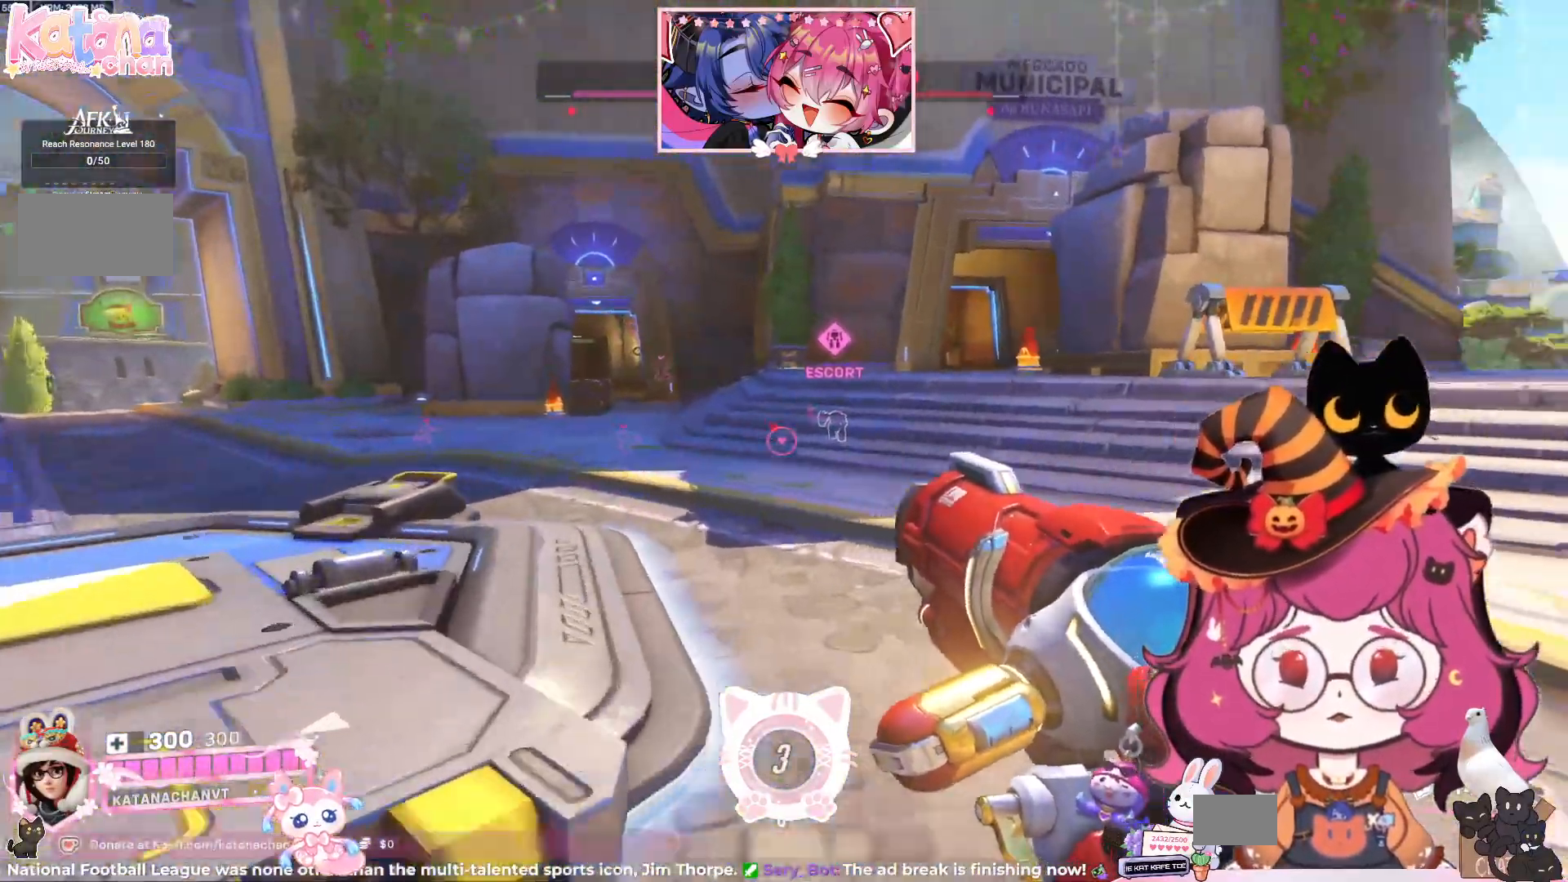
{"keys": ["w"], "mouse": [], "events": []}
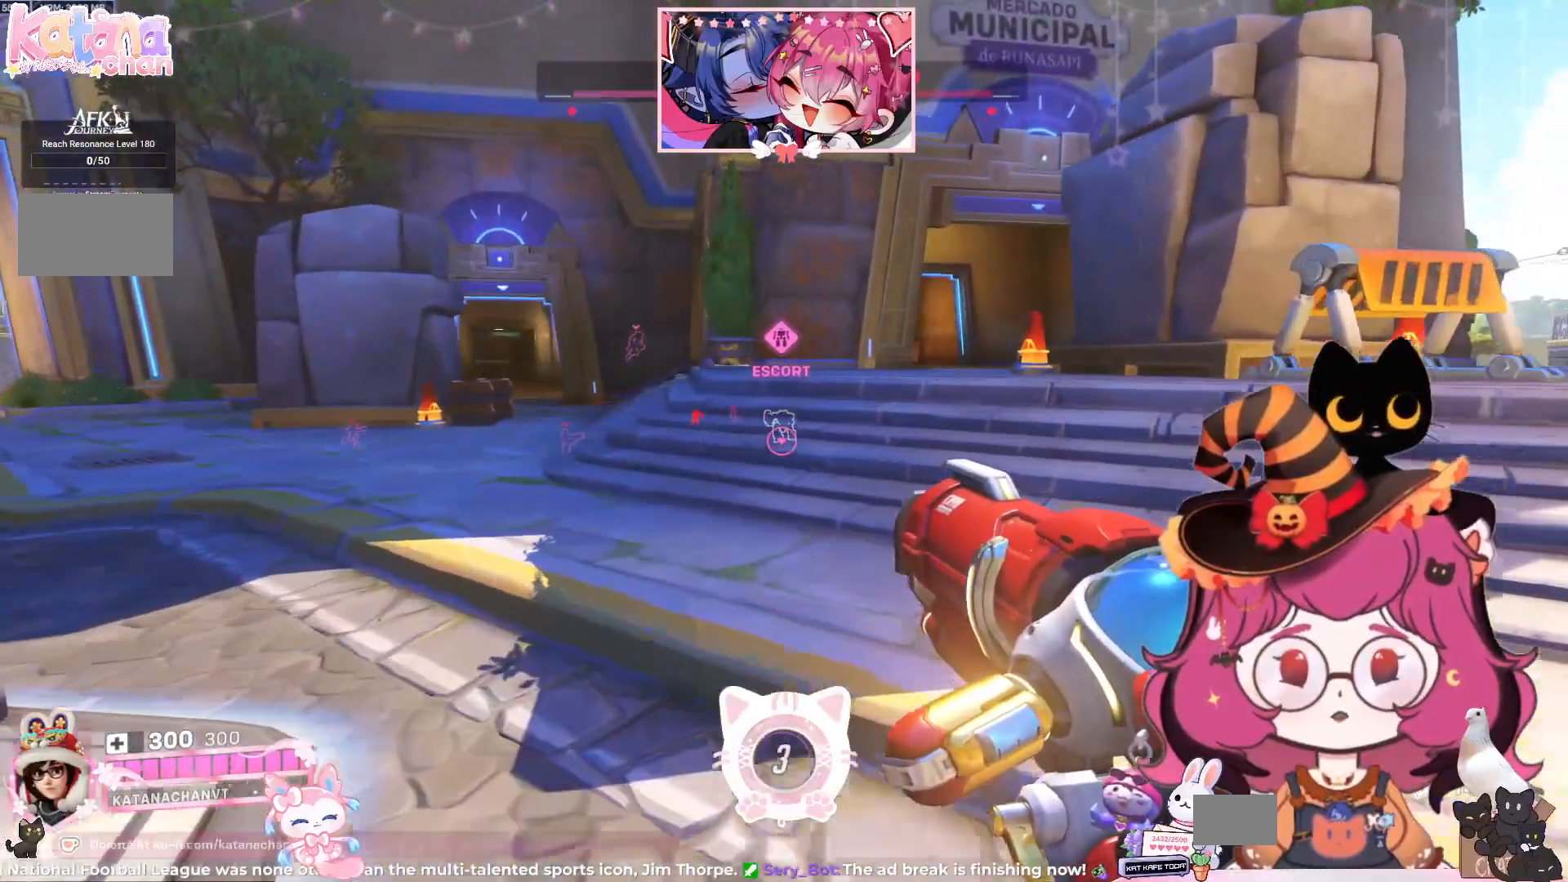
{"keys": ["w"], "mouse": [], "events": []}
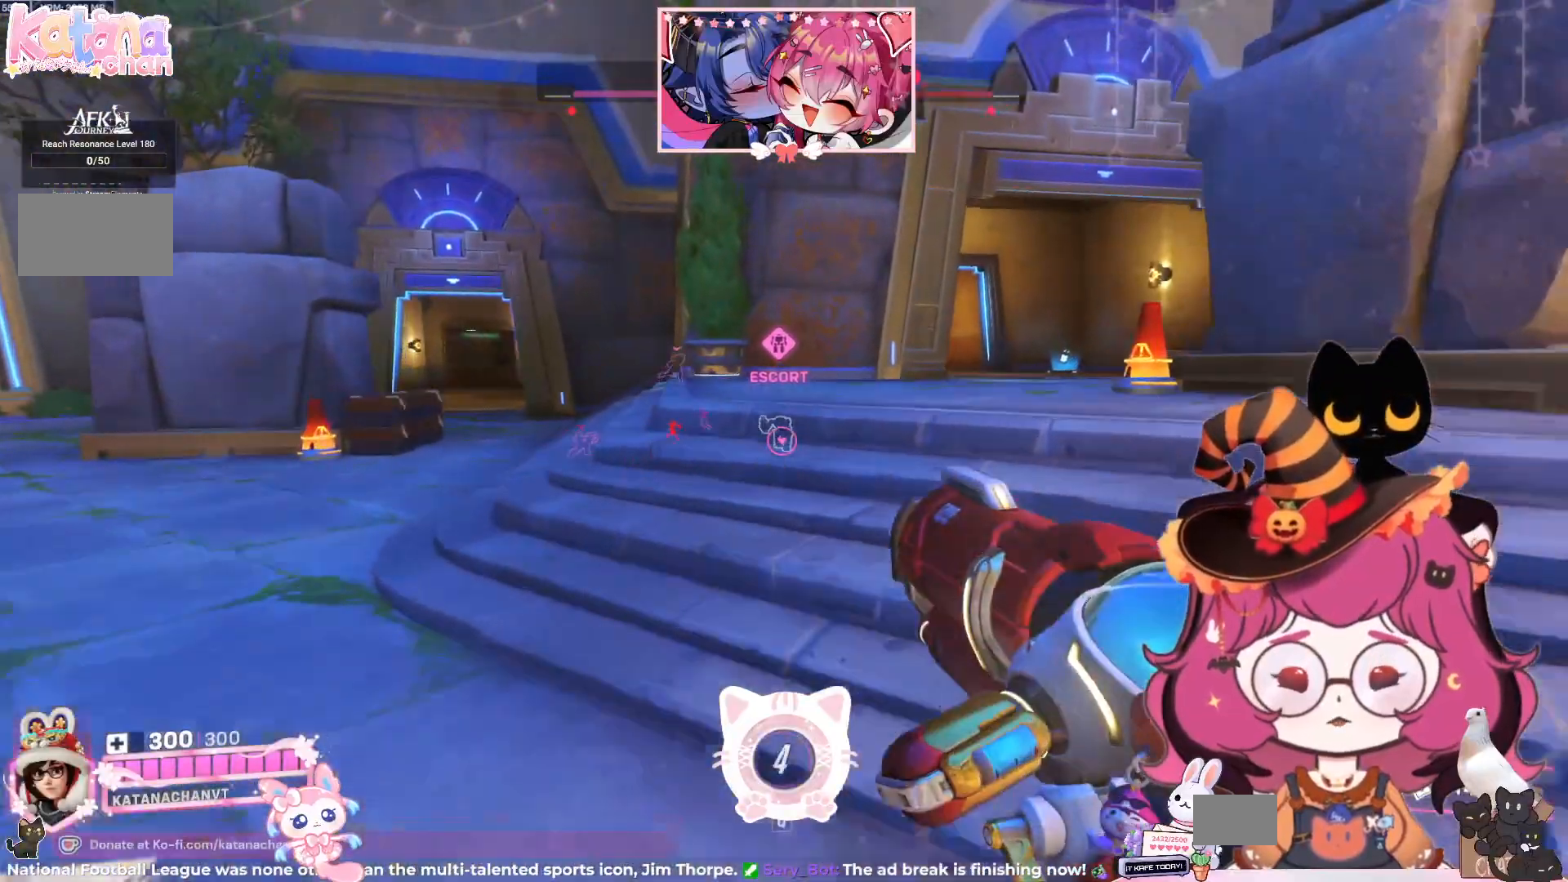
{"keys": ["d", "w"], "mouse": [], "events": [[167, "d", "down"]]}
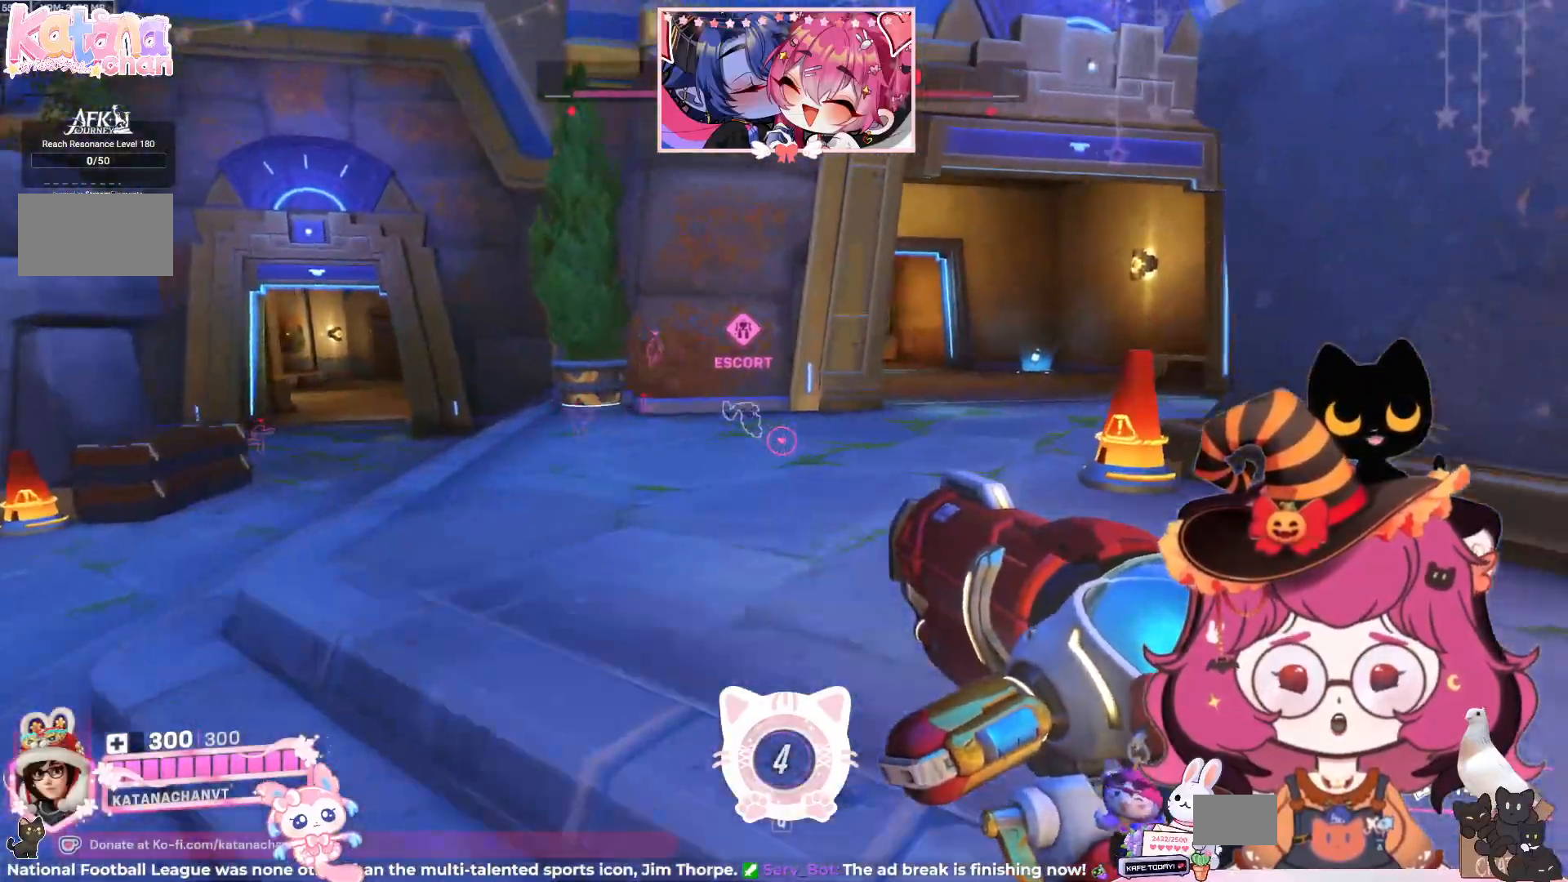
{"keys": ["w"], "mouse": [], "events": [[67, "d", "up"], [84, "d", "down"], [100, "d", "up"]]}
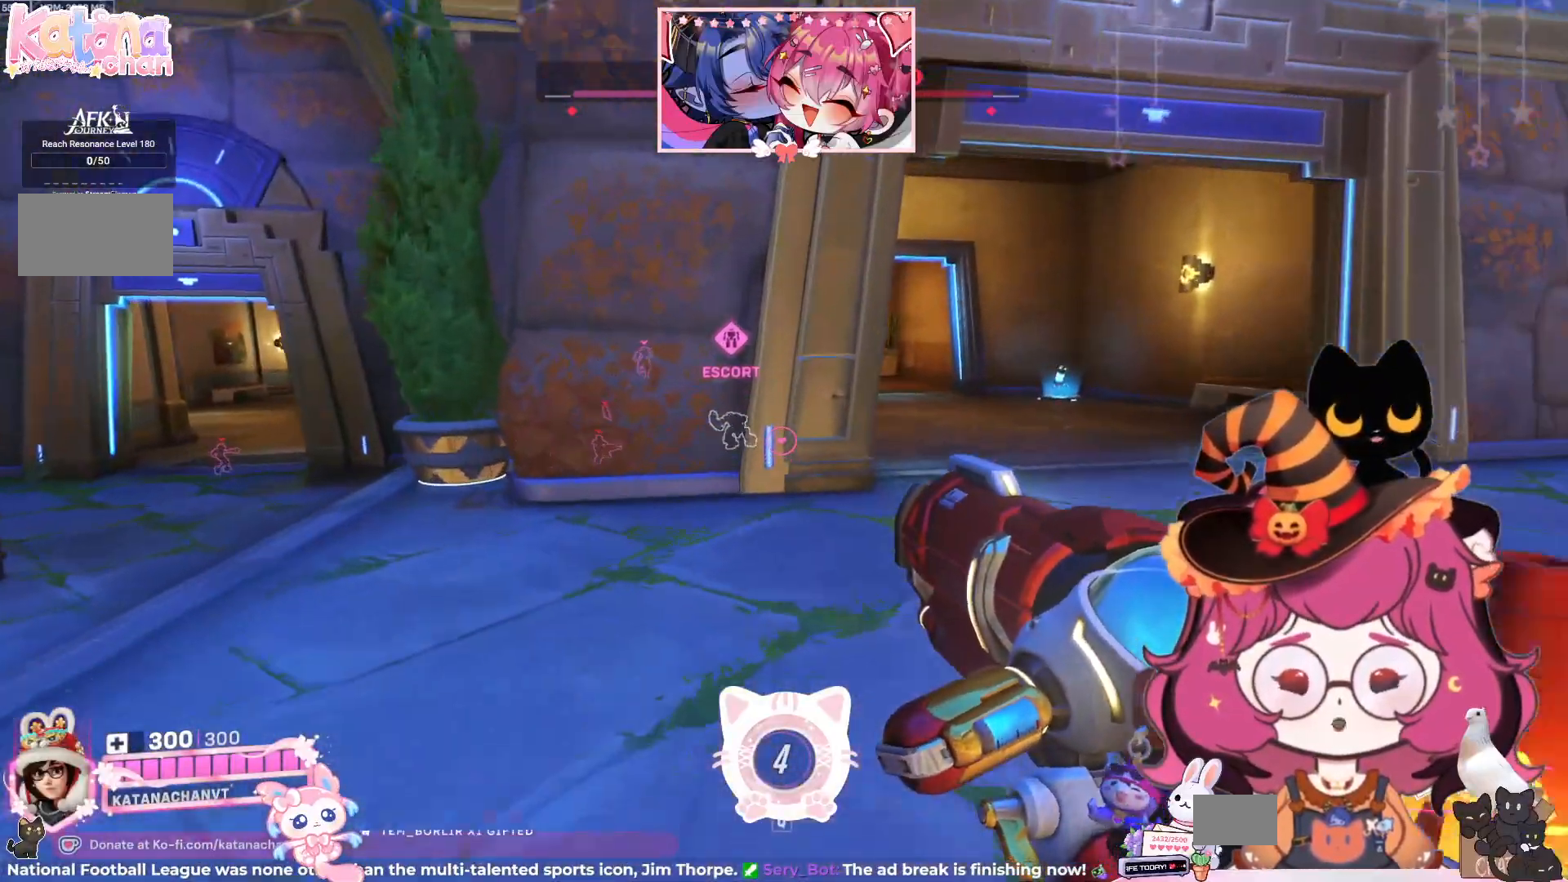
{"keys": ["d", "w"], "mouse": [], "events": [[234, "d", "down"]]}
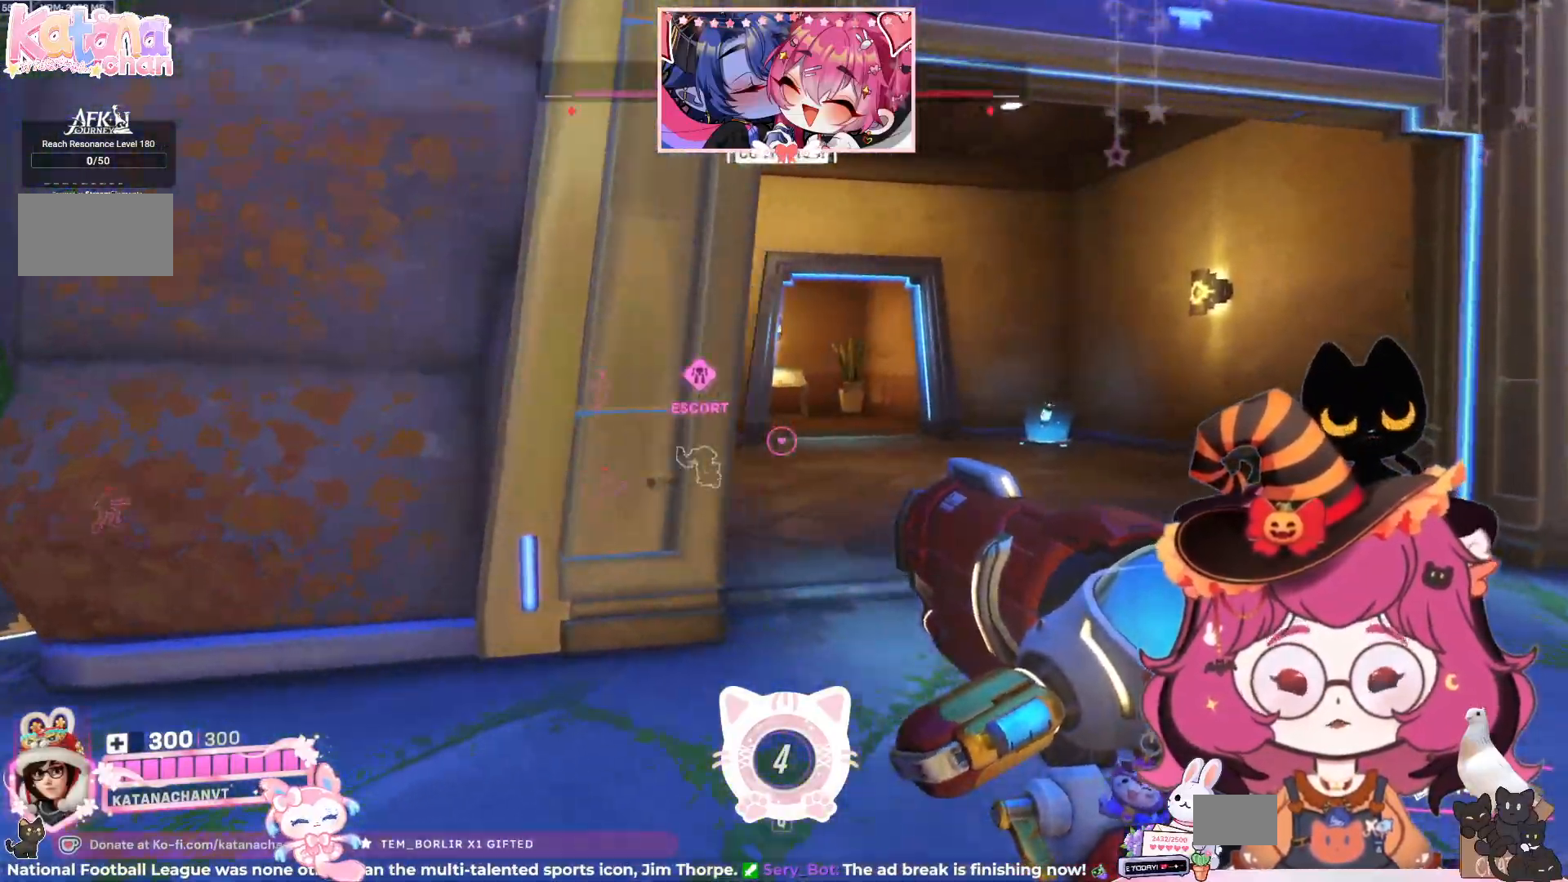
{"keys": ["d", "w"], "mouse": [], "events": []}
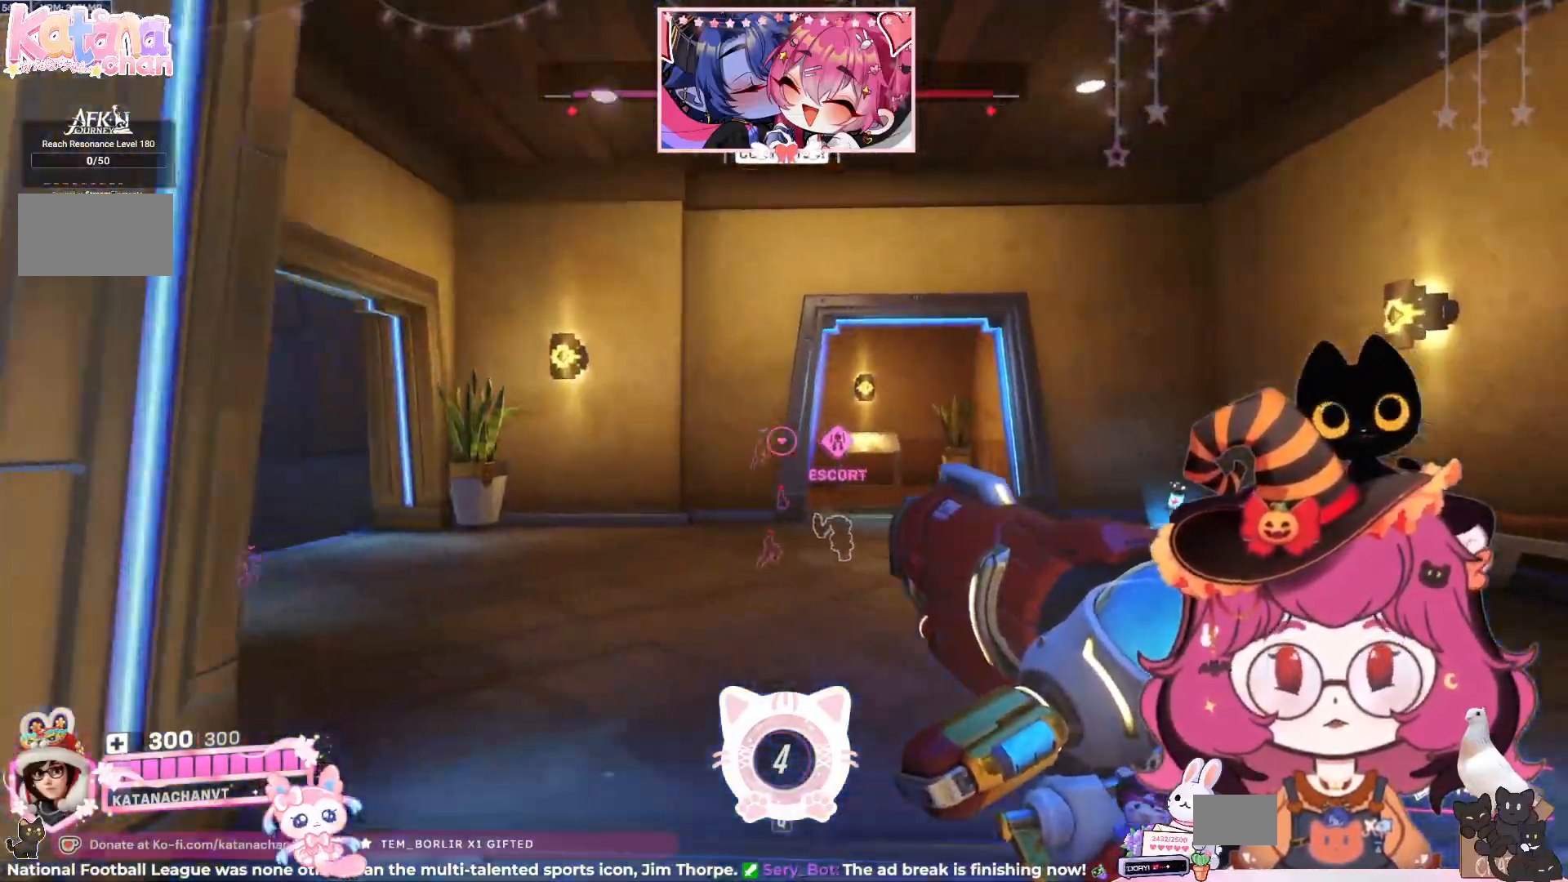
{"keys": ["d", "w"], "mouse": [], "events": [[34, "d", "up"], [317, "d", "down"]]}
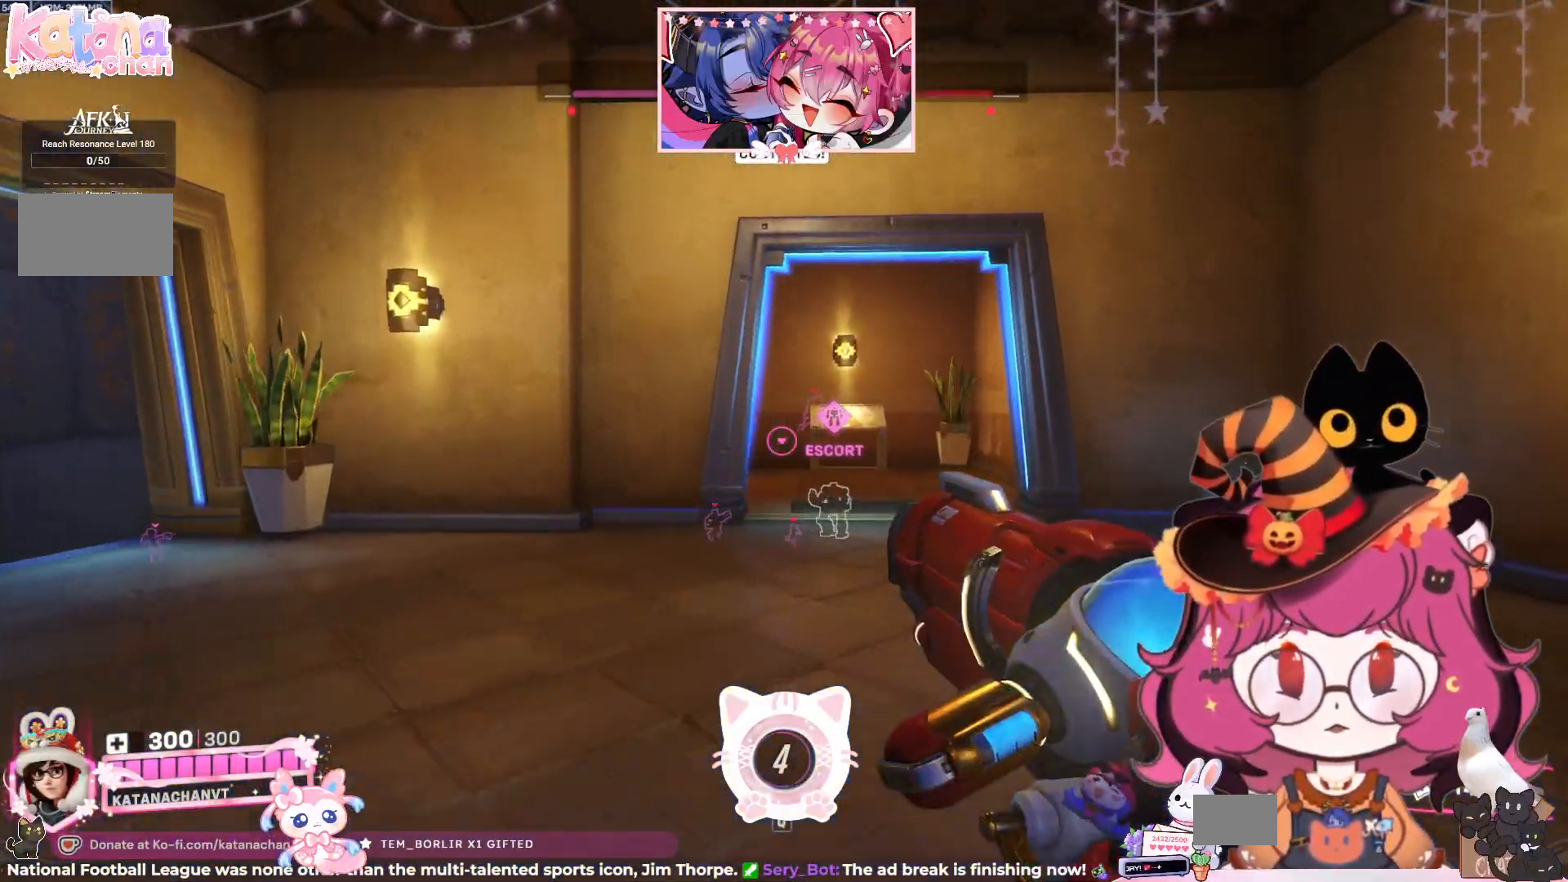
{"keys": ["d", "w"], "mouse": [], "events": []}